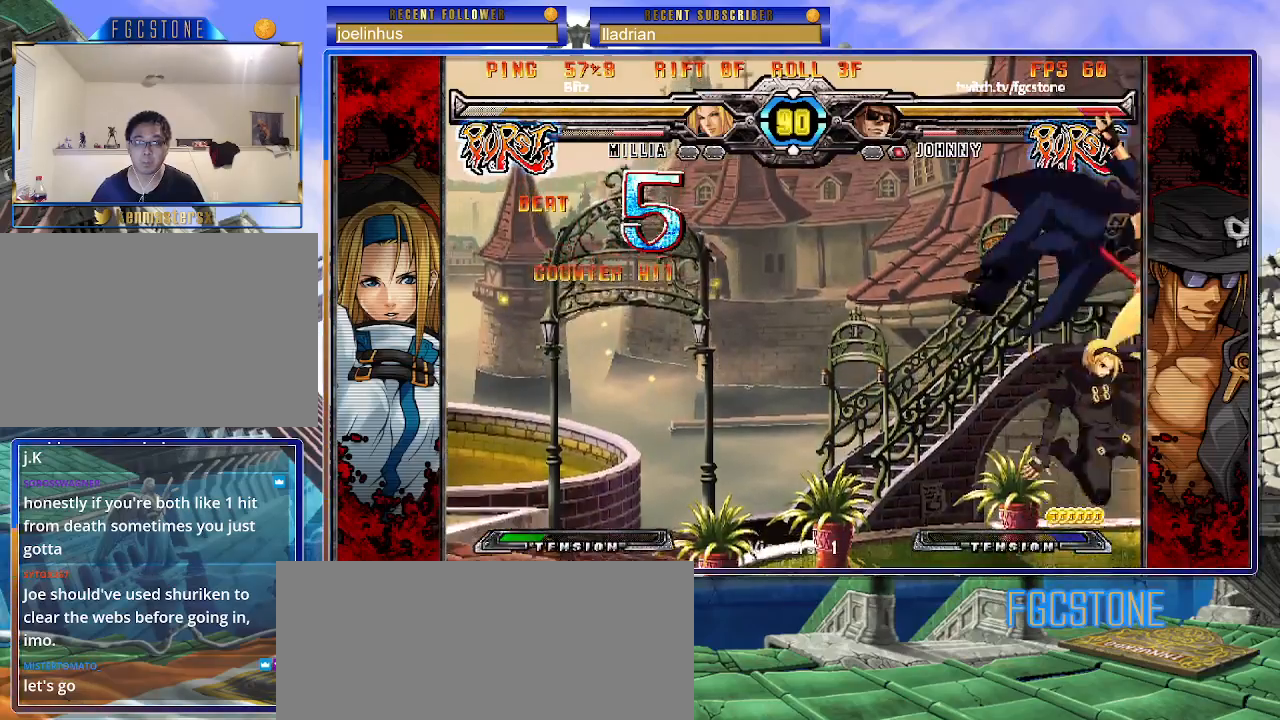
Gameplay with a controller (arcade stick); each line is a JSON object with the inputs held at the frame after it. "events" lists button and stick changes between this image and that frame as [ms after this image, input, new state], when the widget could be followed in between. Not read: L3 R3.
{"buttons": ["K", "S"], "left_stick": "left", "events": [[50, "K", "down"], [67, "P", "down"], [67, "S", "up"], [117, "S", "down"], [133, "K", "up"], [150, "P", "up"], [200, "K", "down"], [200, "P", "down"], [217, "S", "up"], [250, "S", "down"], [300, "K", "up"], [300, "P", "up"], [350, "K", "down"], [350, "P", "down"], [367, "S", "up"], [400, "S", "down"], [433, "K", "up"], [467, "P", "up"], [483, "K", "down"]]}
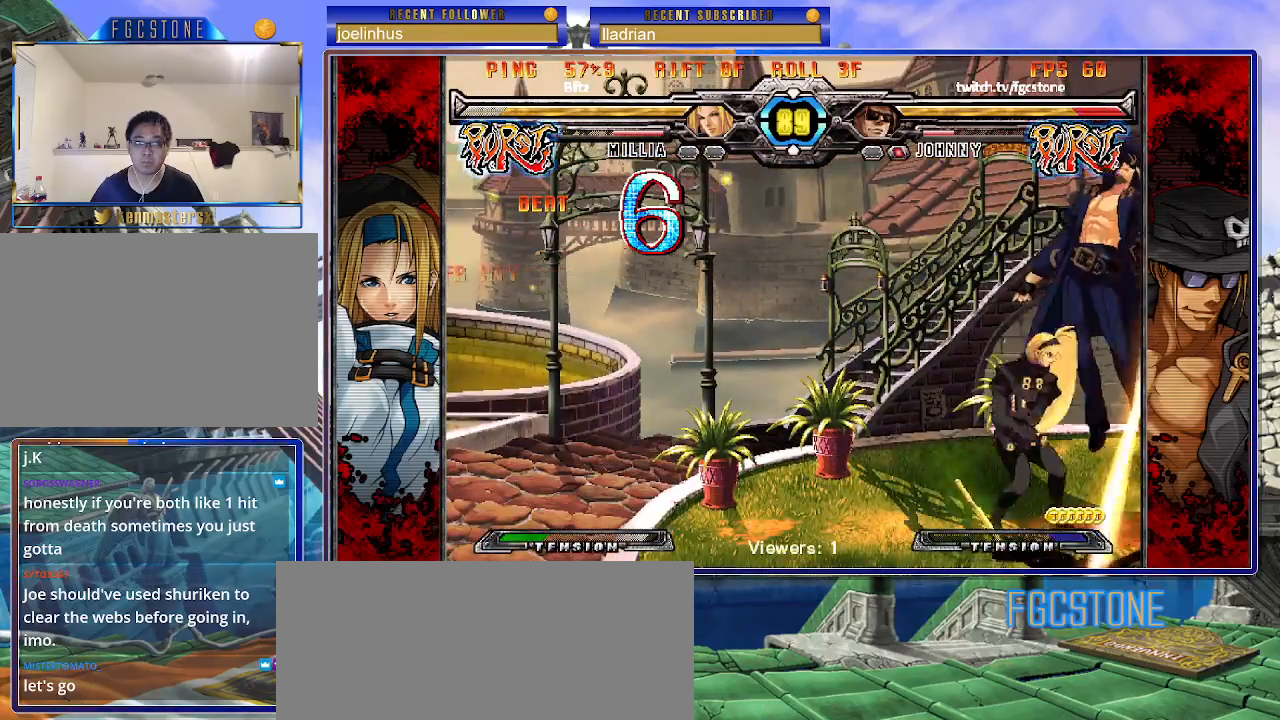
{"buttons": ["K", "P"], "left_stick": "left", "events": [[33, "P", "down"], [33, "S", "up"], [50, "S", "down"], [83, "K", "up"], [100, "P", "up"], [150, "K", "down"], [167, "P", "down"], [250, "K", "up"], [283, "P", "up"], [300, "K", "down"], [333, "P", "down"], [433, "P", "up"], [483, "P", "down"], [483, "S", "up"]]}
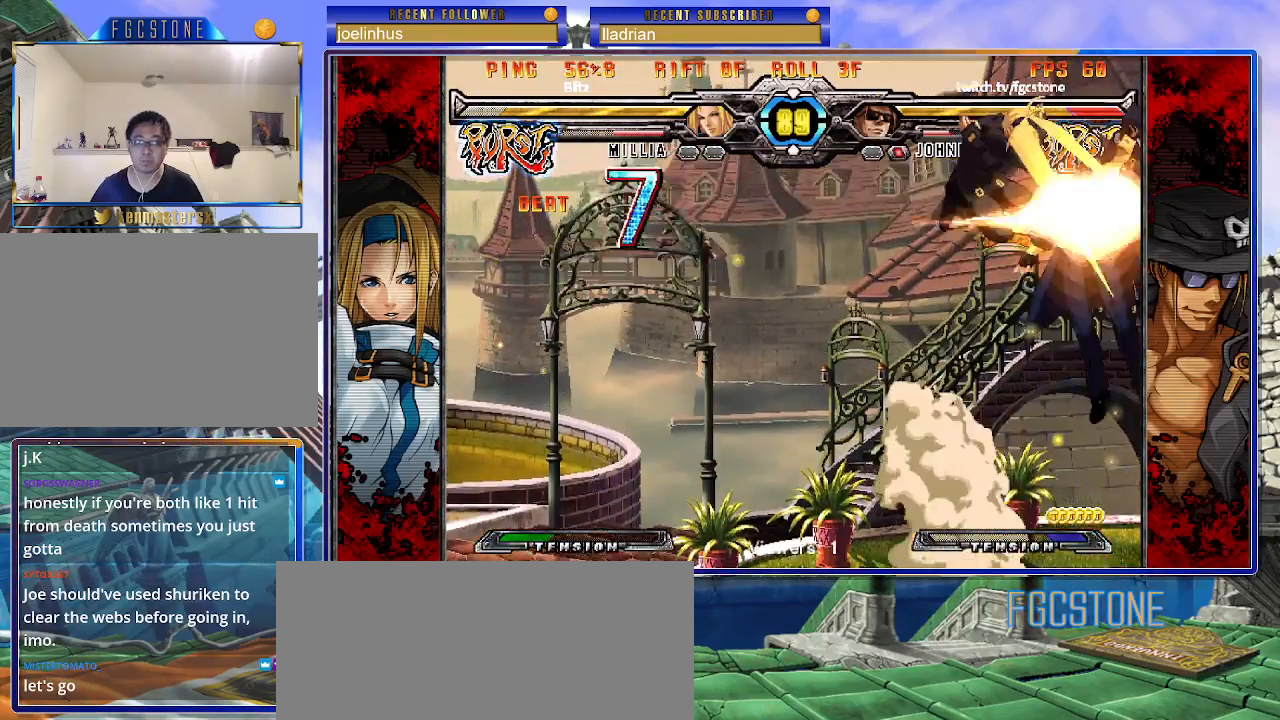
{"buttons": ["K", "P"], "left_stick": "left", "events": [[50, "K", "up"], [50, "S", "down"], [83, "P", "up"], [117, "K", "down"], [133, "P", "down"], [133, "S", "up"], [217, "S", "down"], [233, "K", "up"], [267, "K", "down"], [267, "P", "up"], [300, "P", "down"], [300, "S", "up"], [350, "S", "down"], [367, "K", "up"], [417, "P", "up"], [433, "K", "down"], [467, "P", "down"], [467, "S", "up"]]}
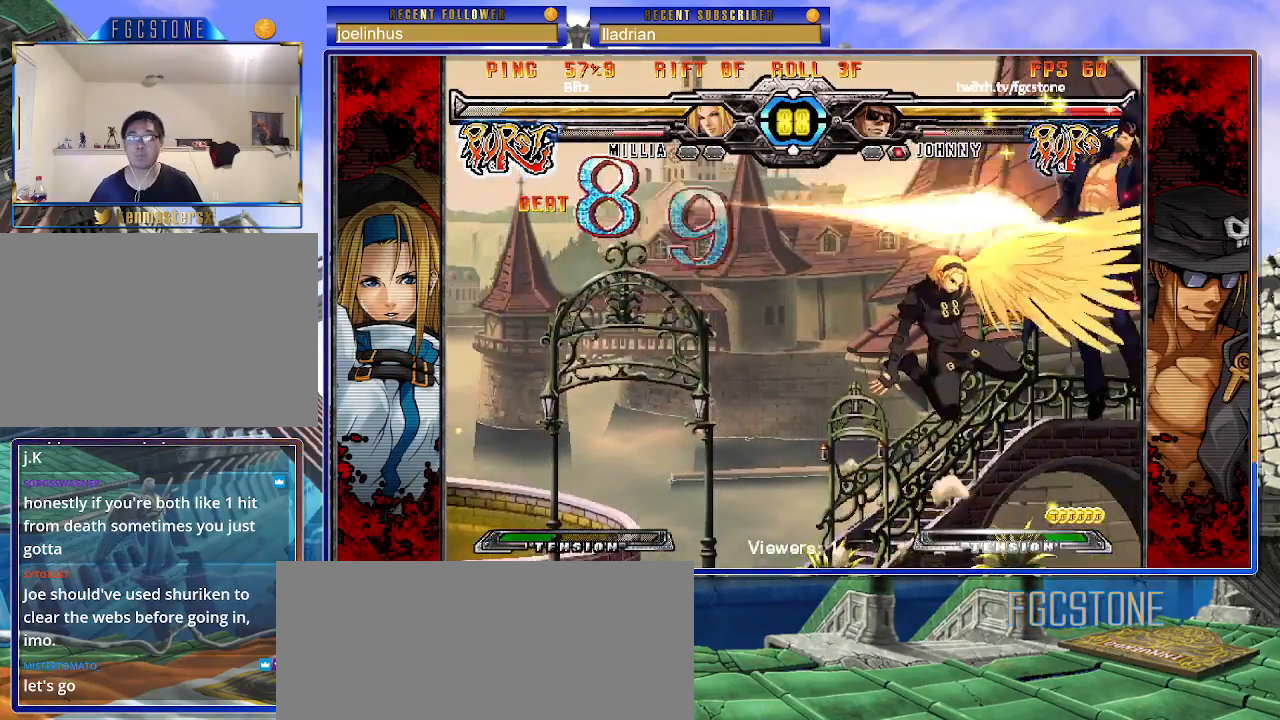
{"buttons": ["K", "P", "S"], "left_stick": "left", "events": [[17, "S", "down"], [33, "K", "up"], [67, "P", "up"], [117, "K", "down"], [117, "P", "down"], [117, "S", "up"], [183, "K", "up"], [183, "S", "down"], [217, "P", "up"], [250, "K", "down"], [267, "P", "down"], [267, "S", "up"], [350, "K", "up"], [350, "S", "down"], [400, "K", "down"], [400, "P", "up"], [433, "P", "down"], [433, "S", "up"], [483, "S", "down"]]}
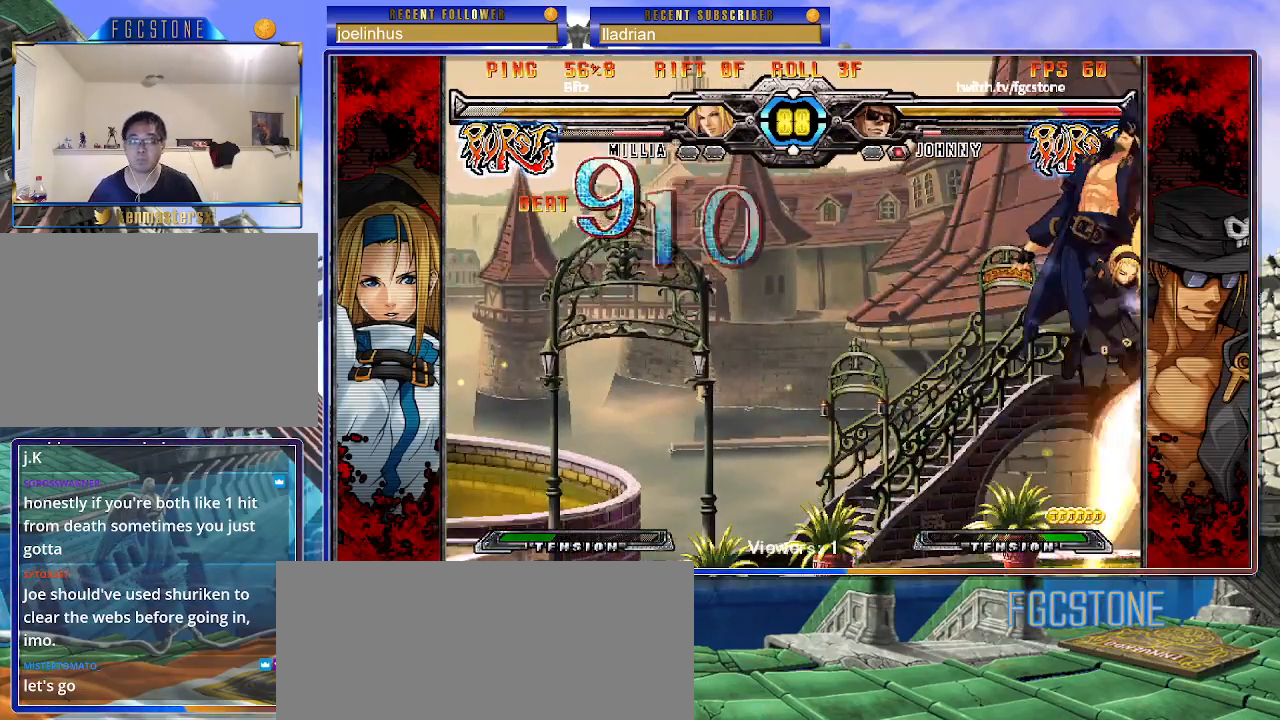
{"buttons": ["P", "S"], "left_stick": "left", "events": [[17, "K", "up"], [50, "K", "down"], [50, "P", "up"], [100, "P", "down"], [100, "S", "up"], [133, "S", "down"], [183, "K", "up"], [217, "K", "down"], [217, "P", "up"], [250, "P", "down"], [267, "S", "up"], [300, "S", "down"], [333, "K", "up"], [367, "P", "up"], [383, "K", "down"], [417, "P", "down"], [417, "S", "up"], [450, "S", "down"], [500, "K", "up"]]}
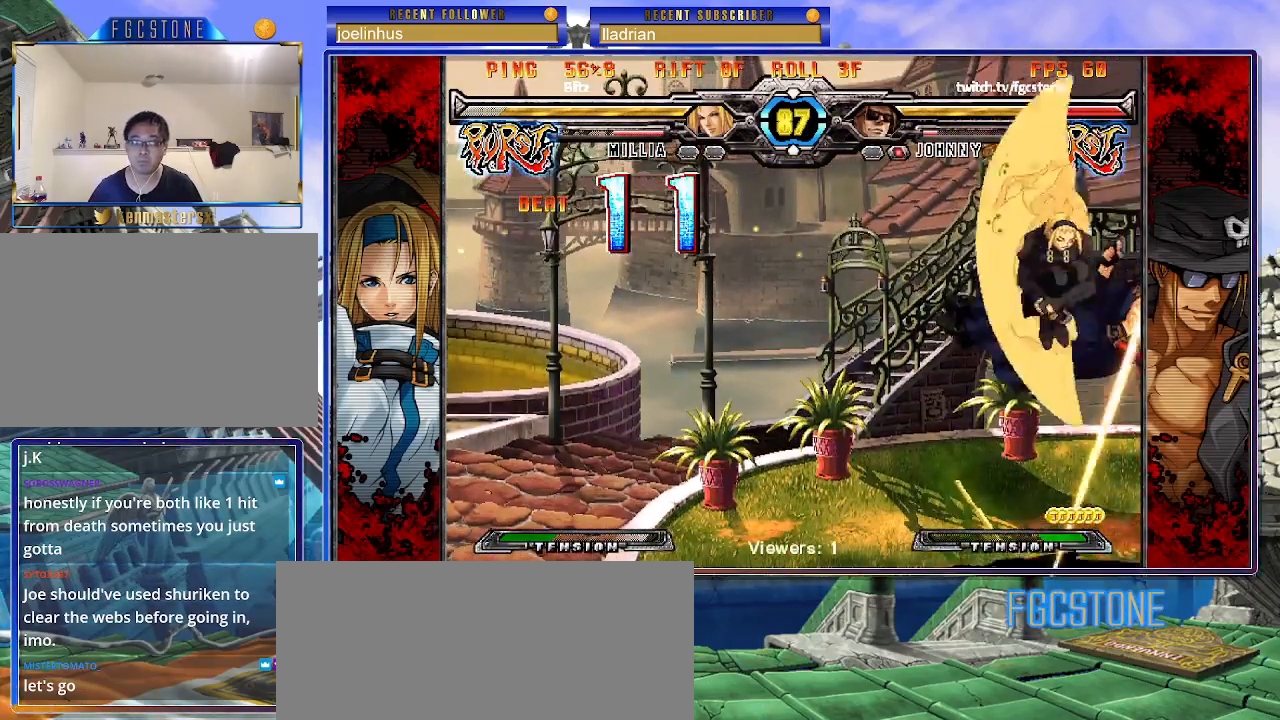
{"buttons": ["S"], "left_stick": "left", "events": [[33, "K", "down"], [33, "P", "up"], [67, "P", "down"], [83, "S", "up"], [117, "S", "down"], [167, "K", "up"], [183, "P", "up"], [200, "K", "down"], [233, "P", "down"], [233, "S", "up"], [283, "S", "down"], [317, "K", "up"], [350, "K", "down"], [350, "P", "up"], [383, "P", "down"], [383, "S", "up"], [433, "S", "down"], [483, "K", "up"], [500, "P", "up"]]}
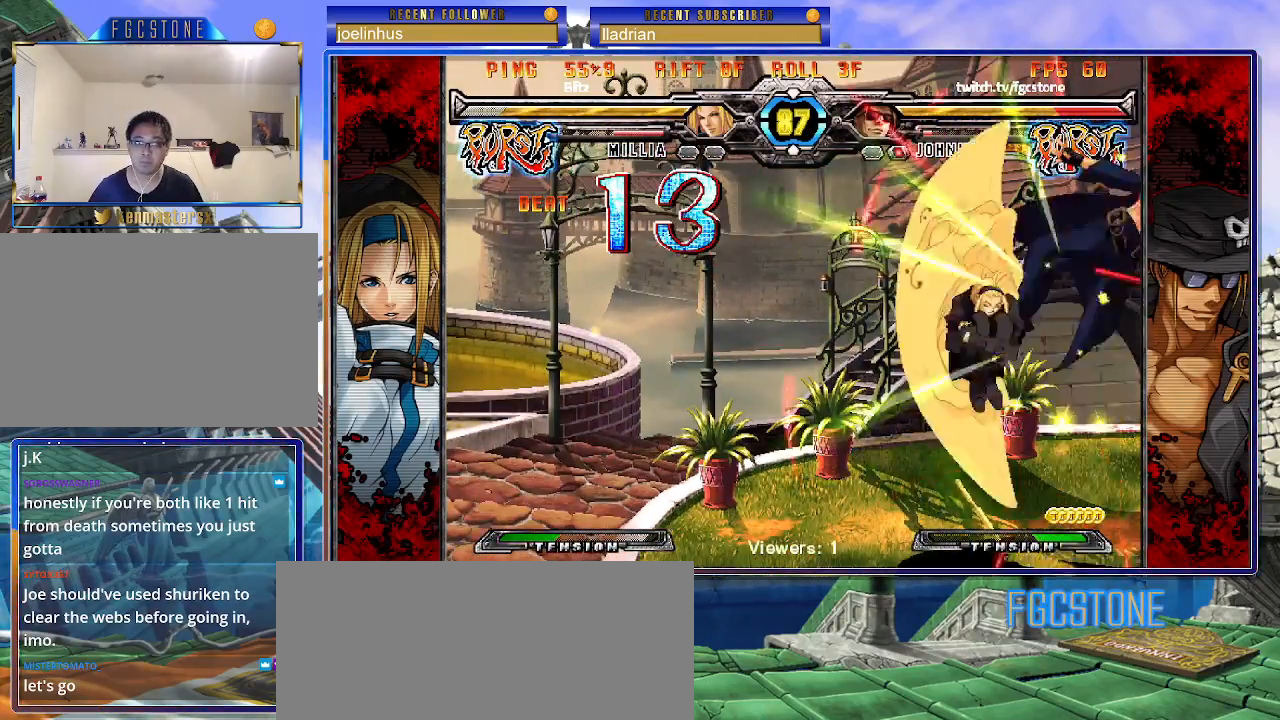
{"buttons": ["K", "S"], "left_stick": "left", "events": [[17, "K", "down"], [50, "P", "down"], [50, "S", "up"], [100, "S", "down"], [150, "K", "up"], [167, "K", "down"], [167, "P", "up"], [183, "S", "up"], [200, "P", "down"], [267, "S", "down"], [283, "K", "up"], [300, "P", "up"], [333, "K", "down"], [350, "P", "down"], [350, "S", "up"], [417, "S", "down"], [450, "K", "up"], [450, "P", "up"], [500, "K", "down"]]}
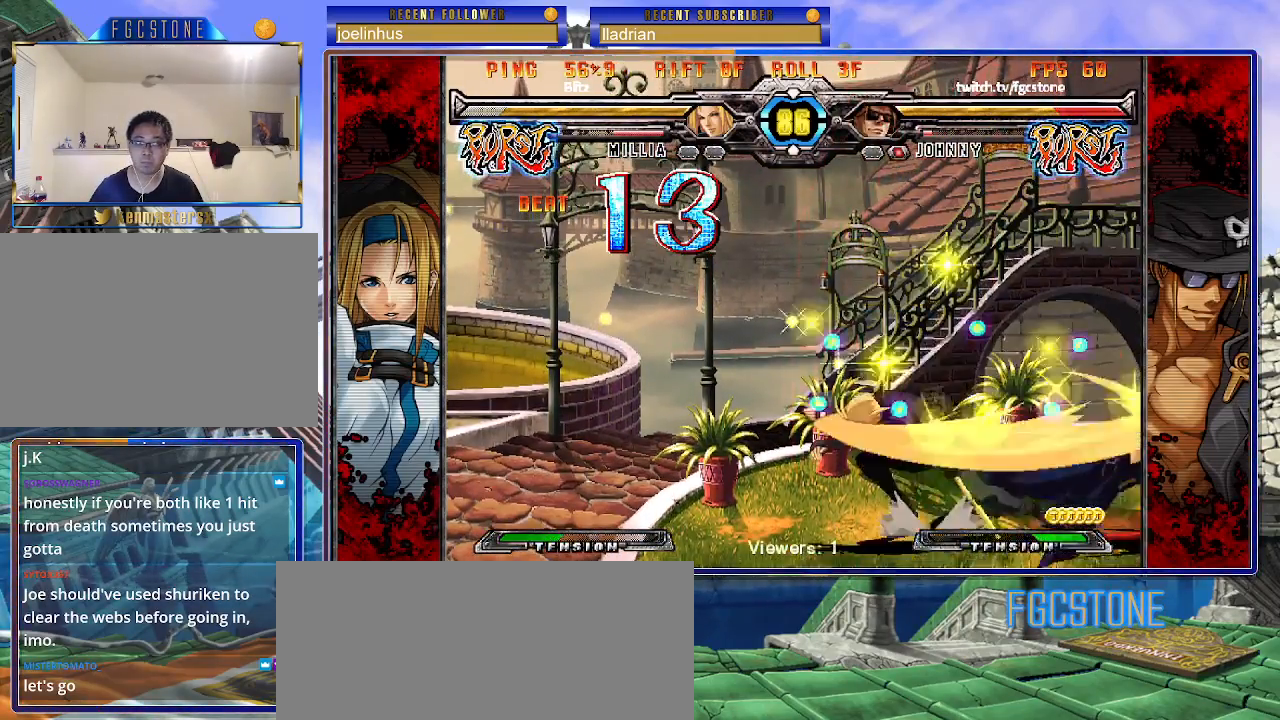
{"buttons": [], "left_stick": "down-right", "events": [[17, "P", "down"], [17, "S", "up"], [133, "P", "up"], [167, "K", "up"], [467, "left_stick", "down-right"]]}
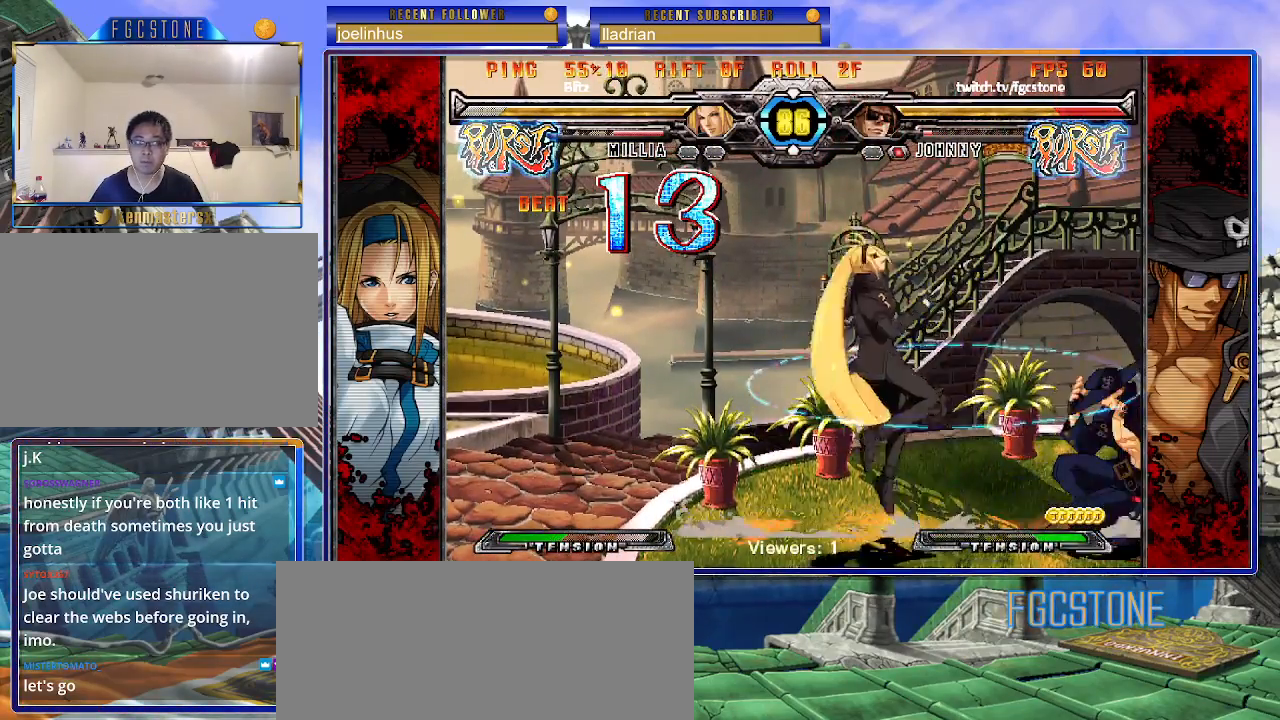
{"buttons": [], "left_stick": "down-right", "events": [[233, "D", "down"], [233, "HS", "down"], [333, "D", "up"], [350, "HS", "up"]]}
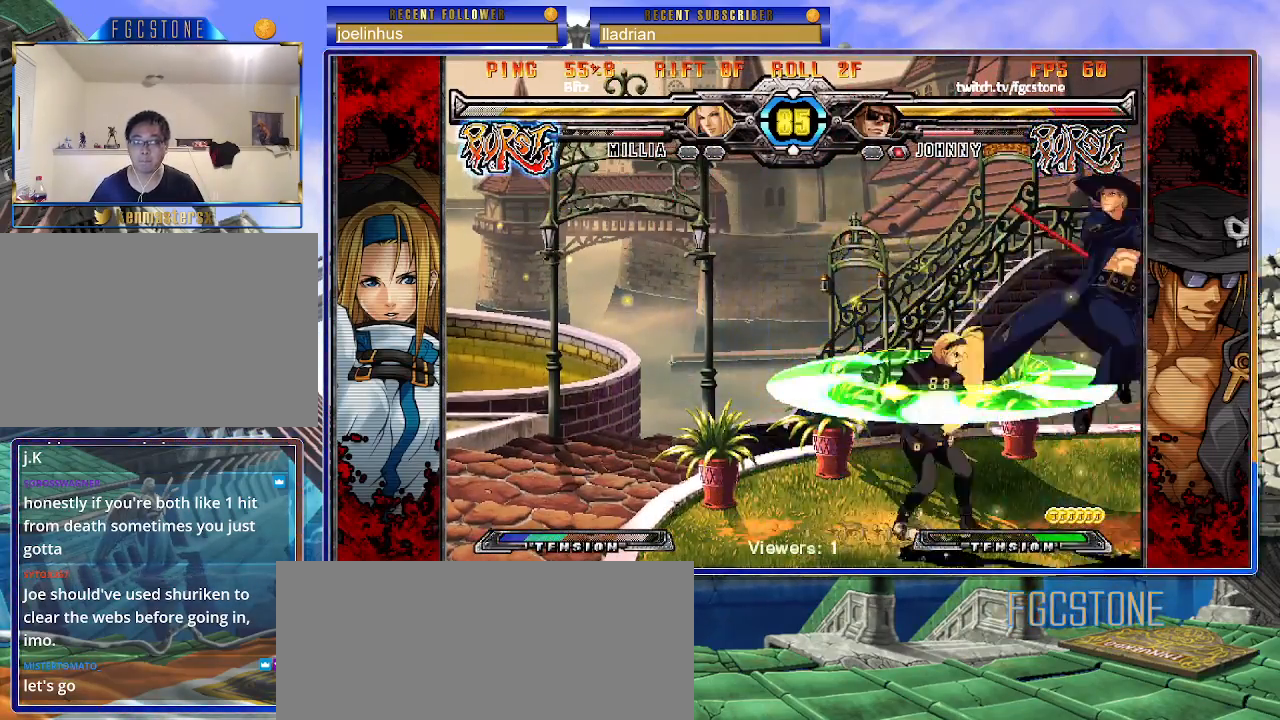
{"buttons": [], "left_stick": "down-right", "events": []}
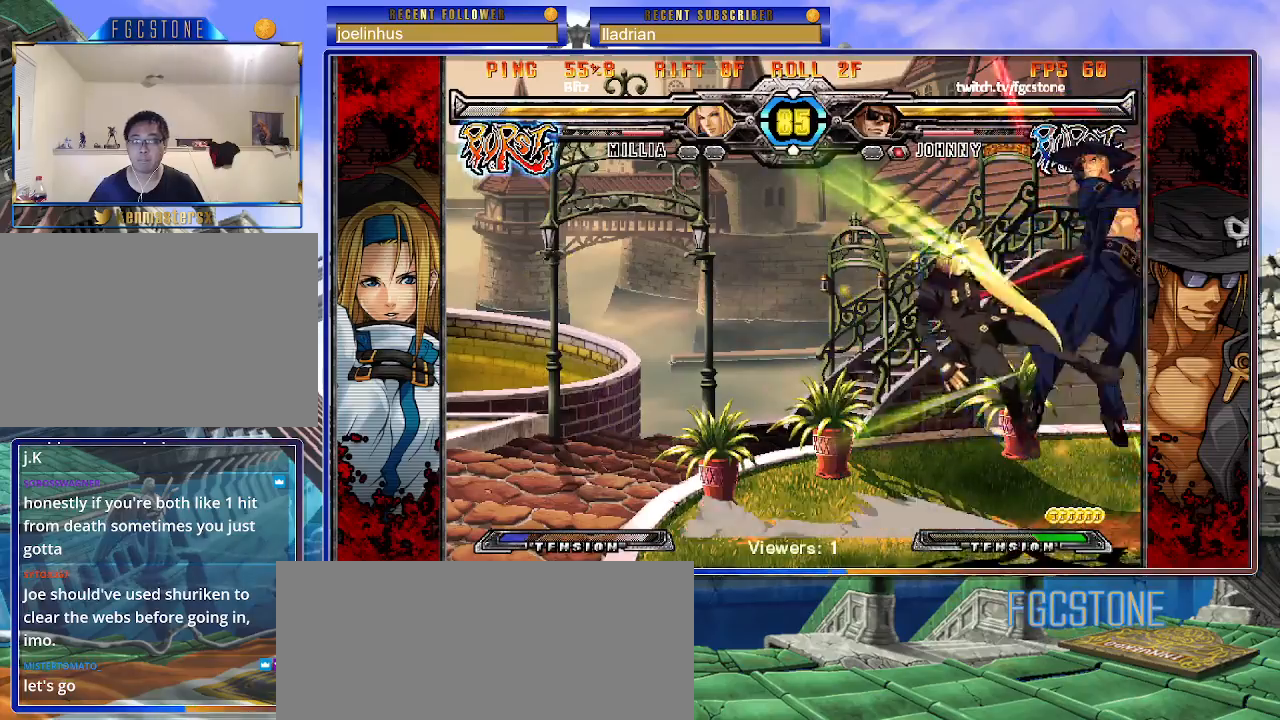
{"buttons": [], "left_stick": "left", "events": [[183, "left_stick", "center"], [250, "left_stick", "left"], [300, "left_stick", "center"], [383, "left_stick", "left"]]}
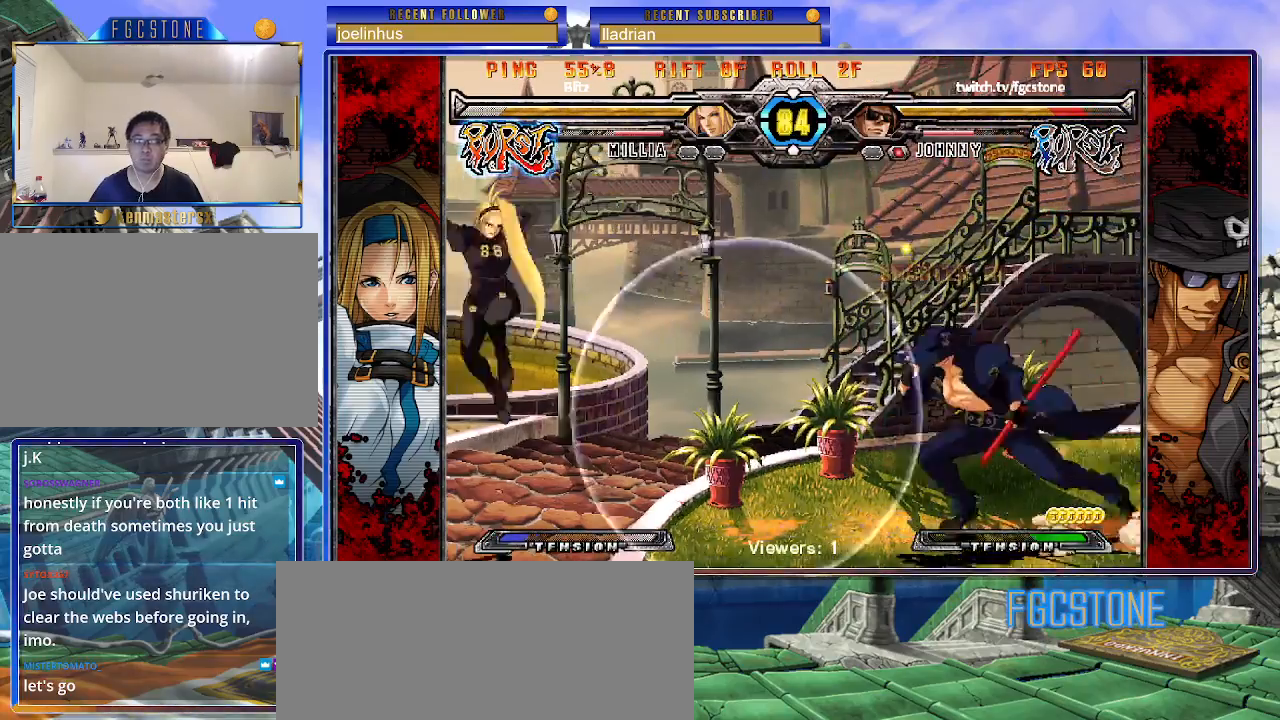
{"buttons": [], "left_stick": "right", "events": [[67, "left_stick", "right"]]}
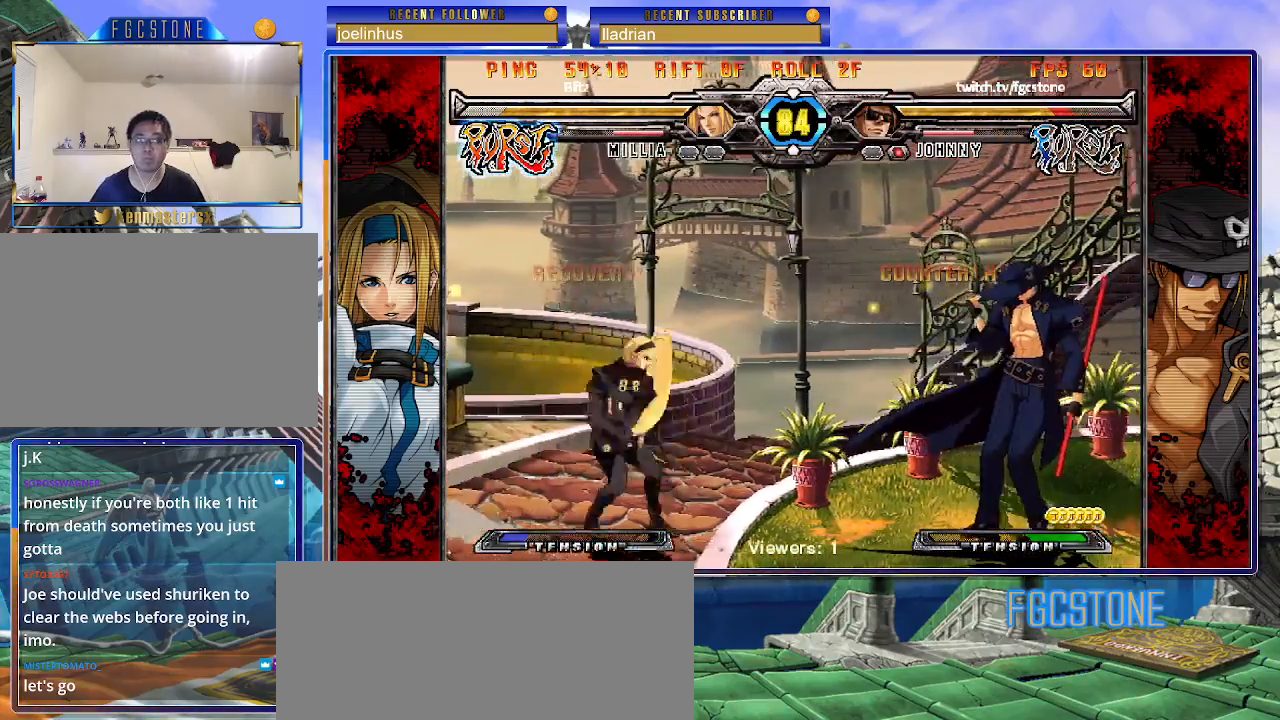
{"buttons": [], "left_stick": "left", "events": [[100, "left_stick", "left"], [183, "left_stick", "right"], [383, "left_stick", "left"]]}
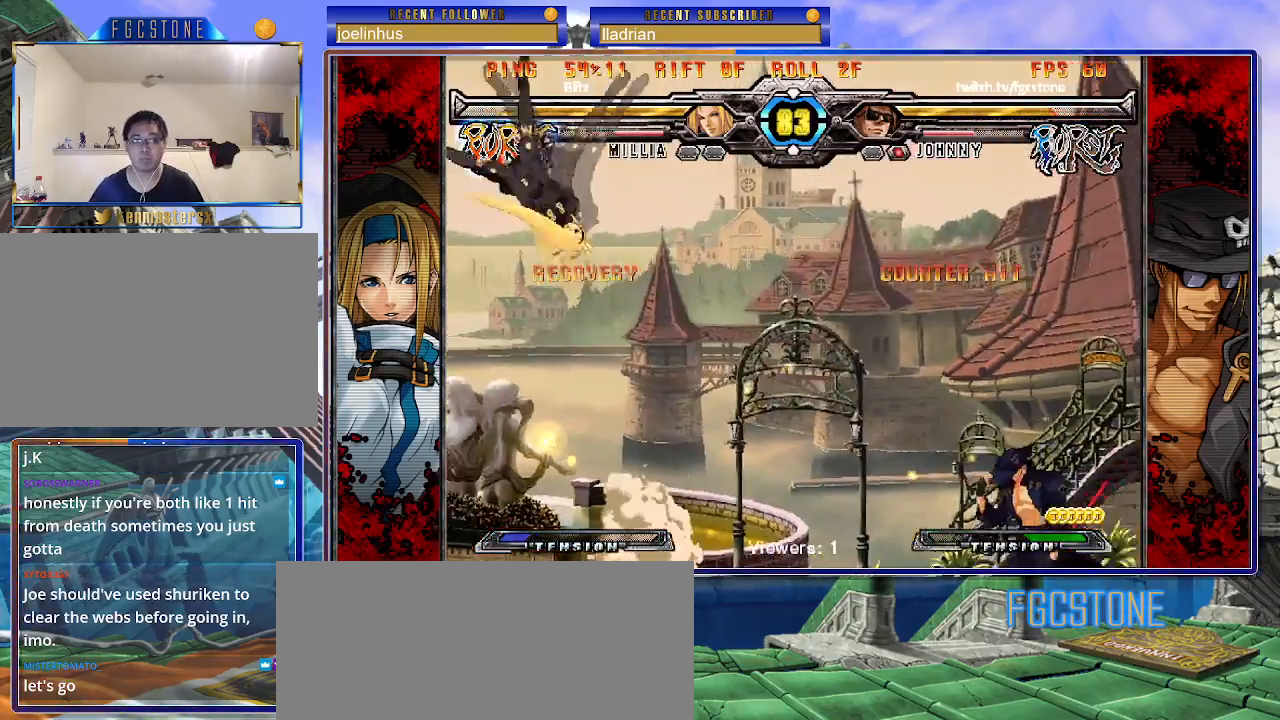
{"buttons": [], "left_stick": "left", "events": [[133, "left_stick", "right"], [450, "left_stick", "left"]]}
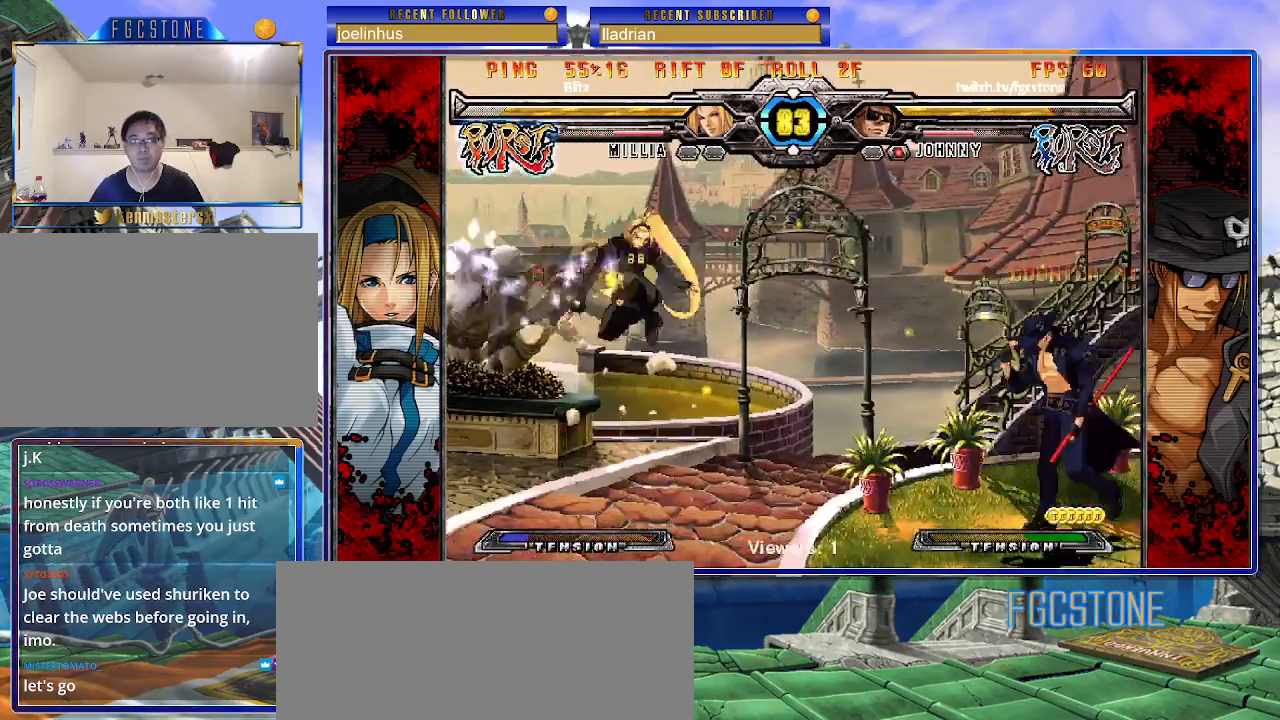
{"buttons": [], "left_stick": "right", "events": [[117, "left_stick", "up-left"], [250, "left_stick", "right"]]}
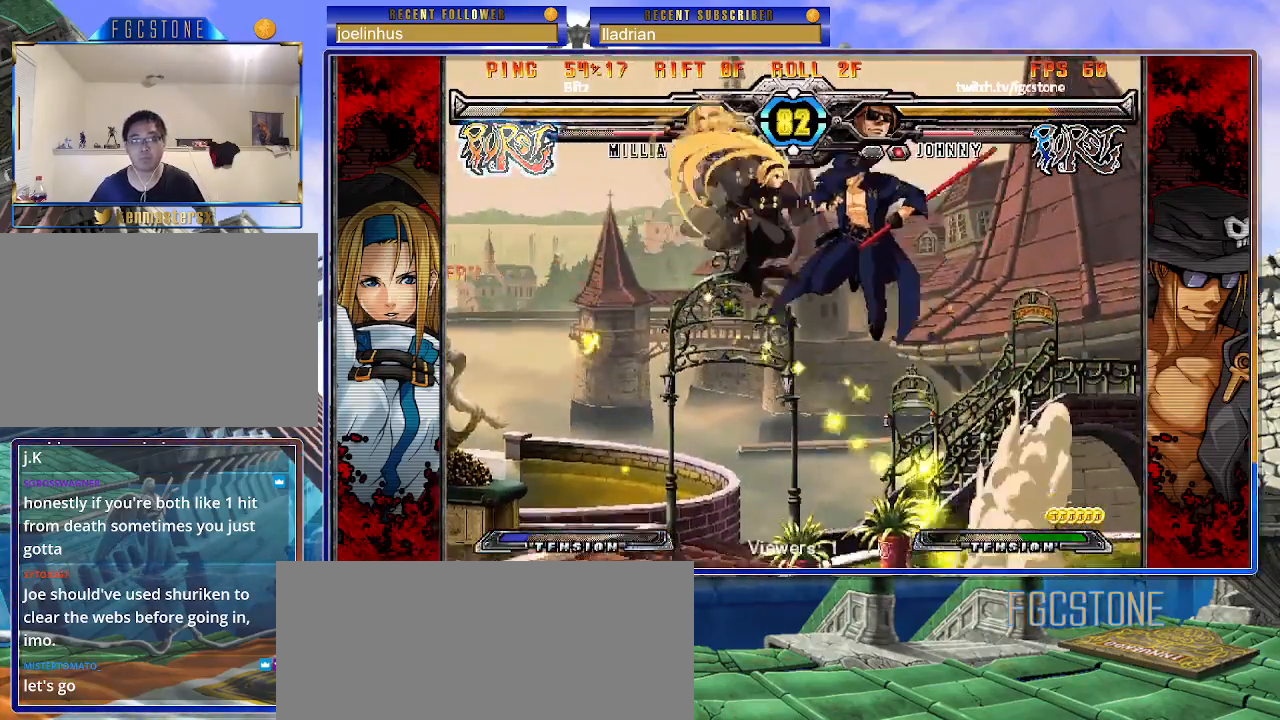
{"buttons": [], "left_stick": "center", "events": [[50, "HS", "down"], [233, "HS", "up"], [367, "left_stick", "center"], [433, "left_stick", "left"], [483, "left_stick", "center"]]}
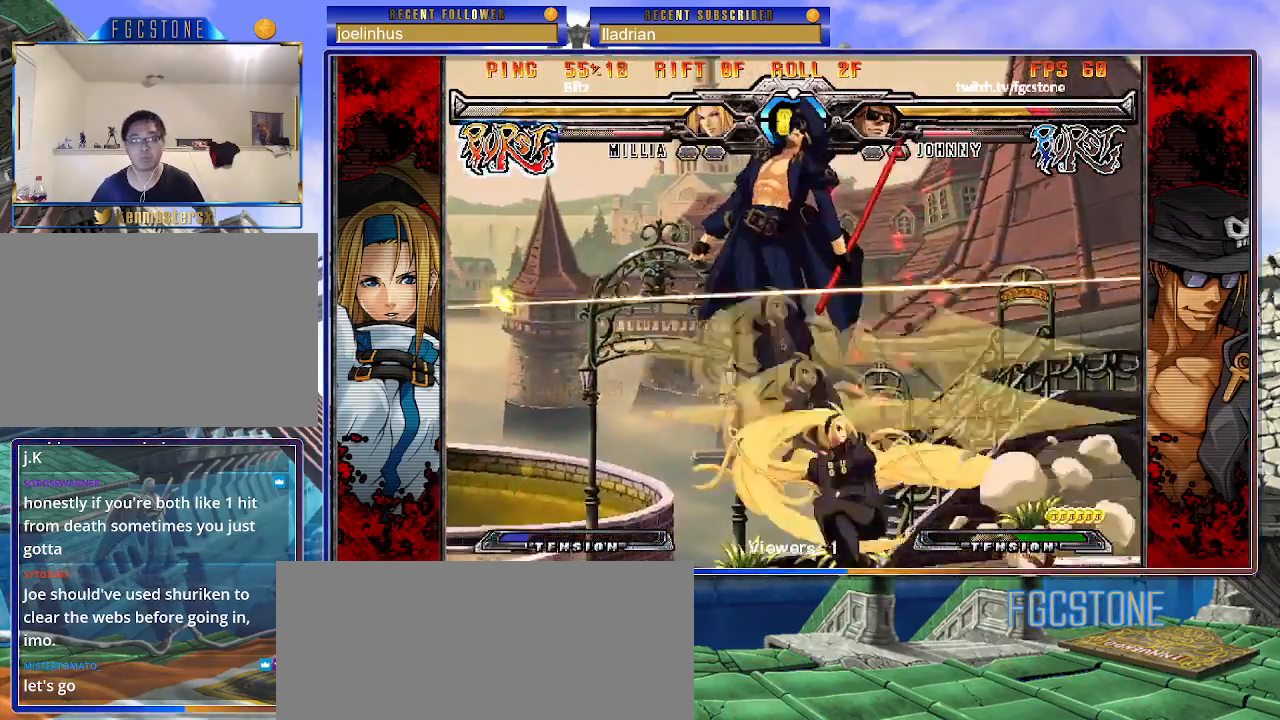
{"buttons": ["K"], "left_stick": "left", "events": [[100, "K", "down"], [117, "left_stick", "left"], [167, "S", "down"], [217, "K", "up"], [267, "K", "down"], [267, "S", "up"], [333, "S", "down"], [383, "K", "up"], [433, "K", "down"], [450, "S", "up"]]}
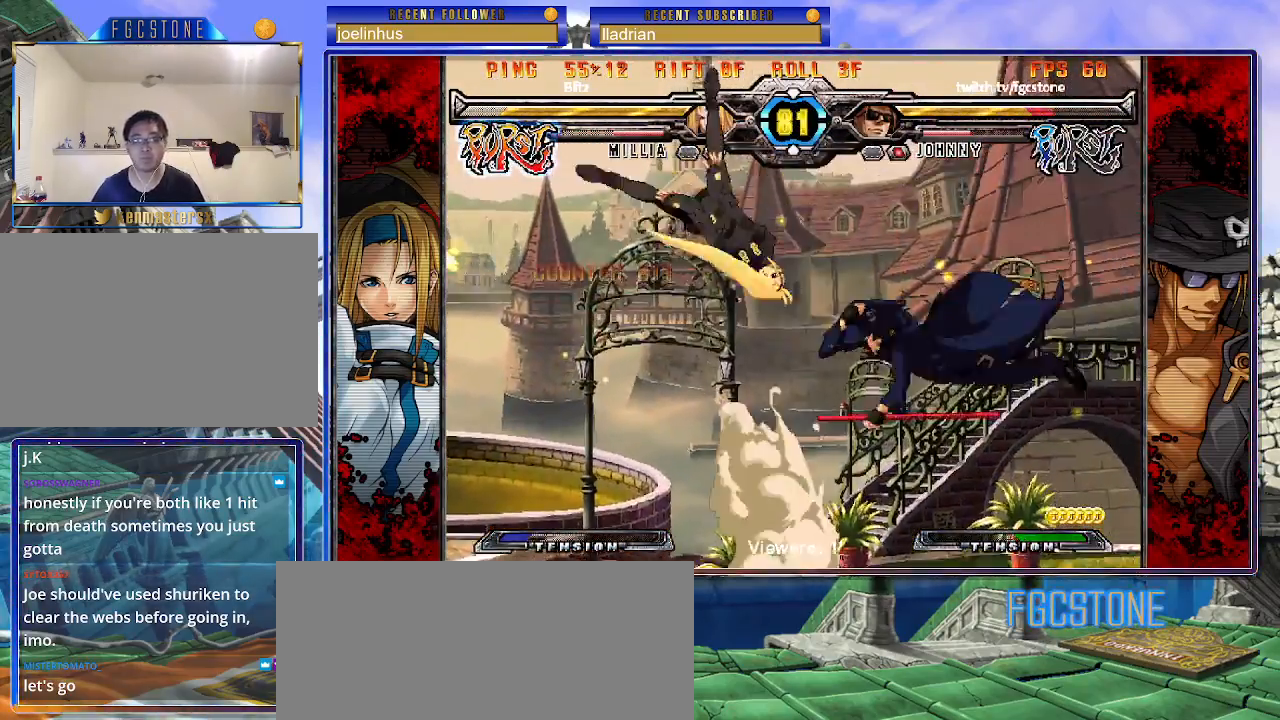
{"buttons": ["S"], "left_stick": "left", "events": [[17, "S", "down"], [33, "K", "up"], [83, "K", "down"], [100, "S", "up"], [150, "S", "down"], [183, "K", "up"], [233, "K", "down"], [283, "S", "up"], [317, "S", "down"], [333, "K", "up"], [383, "K", "down"], [433, "S", "up"], [467, "S", "down"], [500, "K", "up"]]}
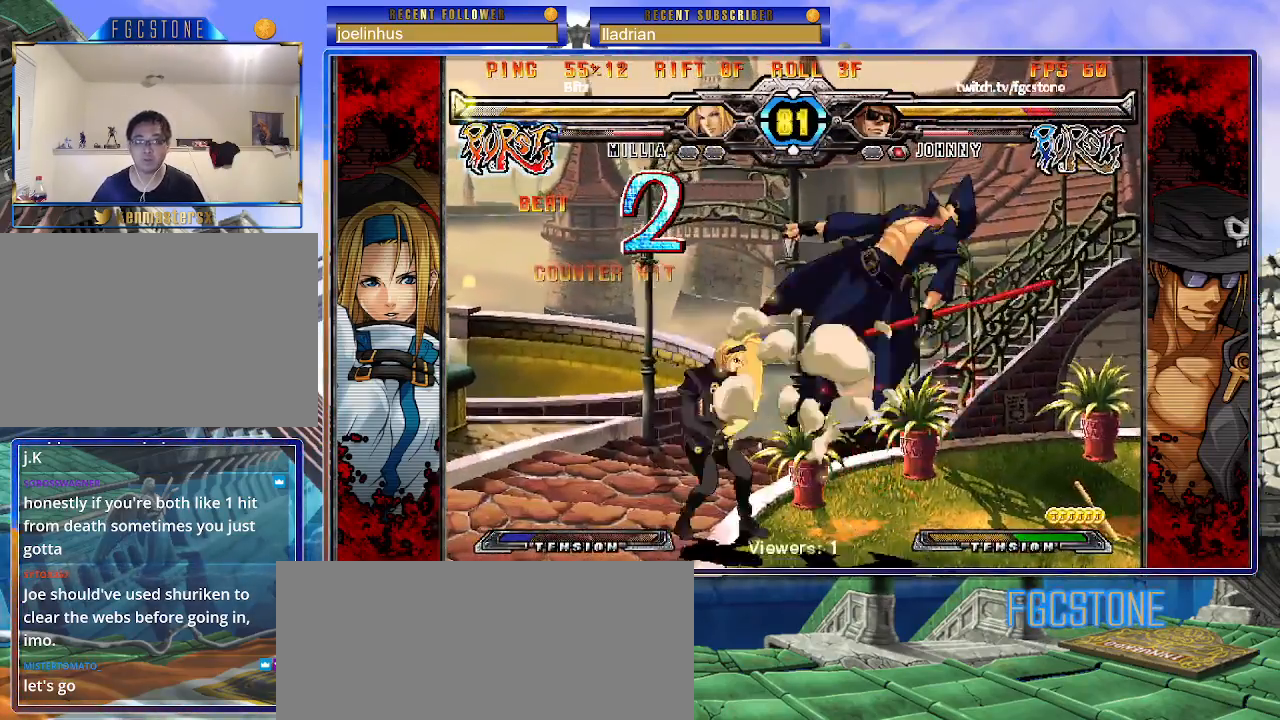
{"buttons": [], "left_stick": "center", "events": [[67, "K", "down"], [67, "S", "up"], [133, "S", "down"], [183, "K", "up"], [233, "K", "down"], [250, "S", "up"], [300, "S", "down"], [333, "K", "up"], [350, "S", "up"], [467, "left_stick", "center"]]}
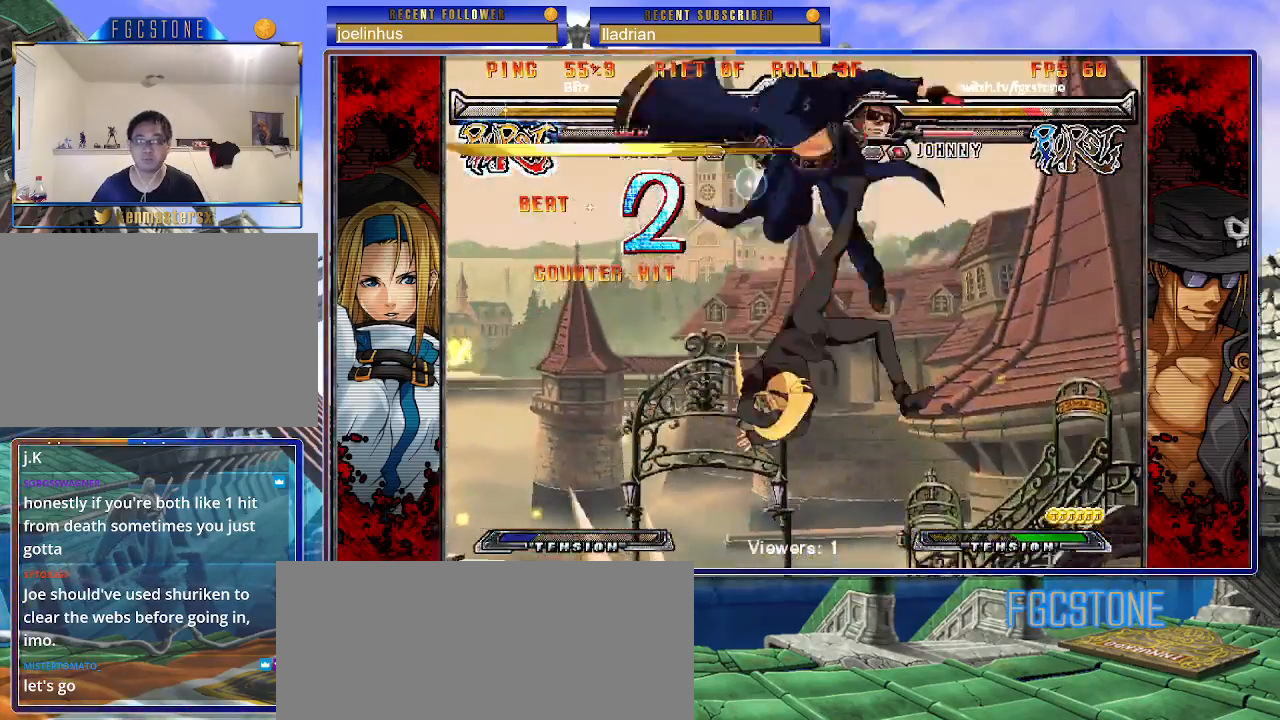
{"buttons": [], "left_stick": "center", "events": []}
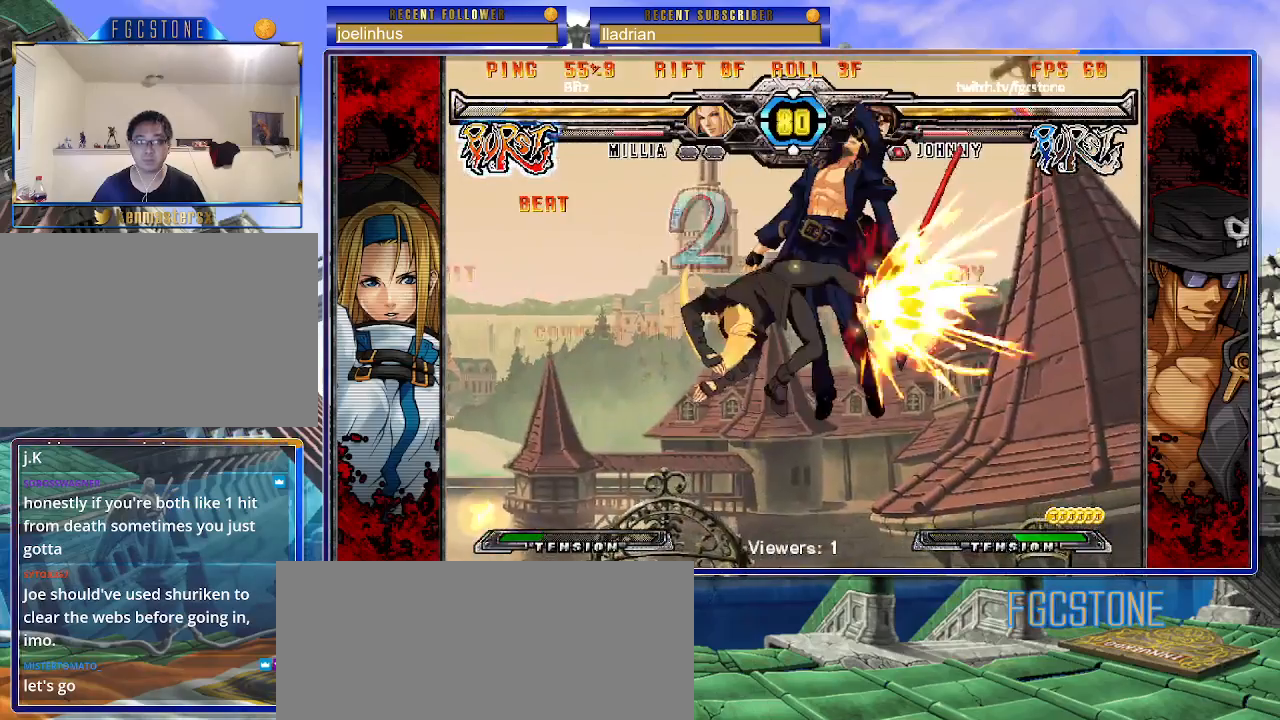
{"buttons": [], "left_stick": "center", "events": []}
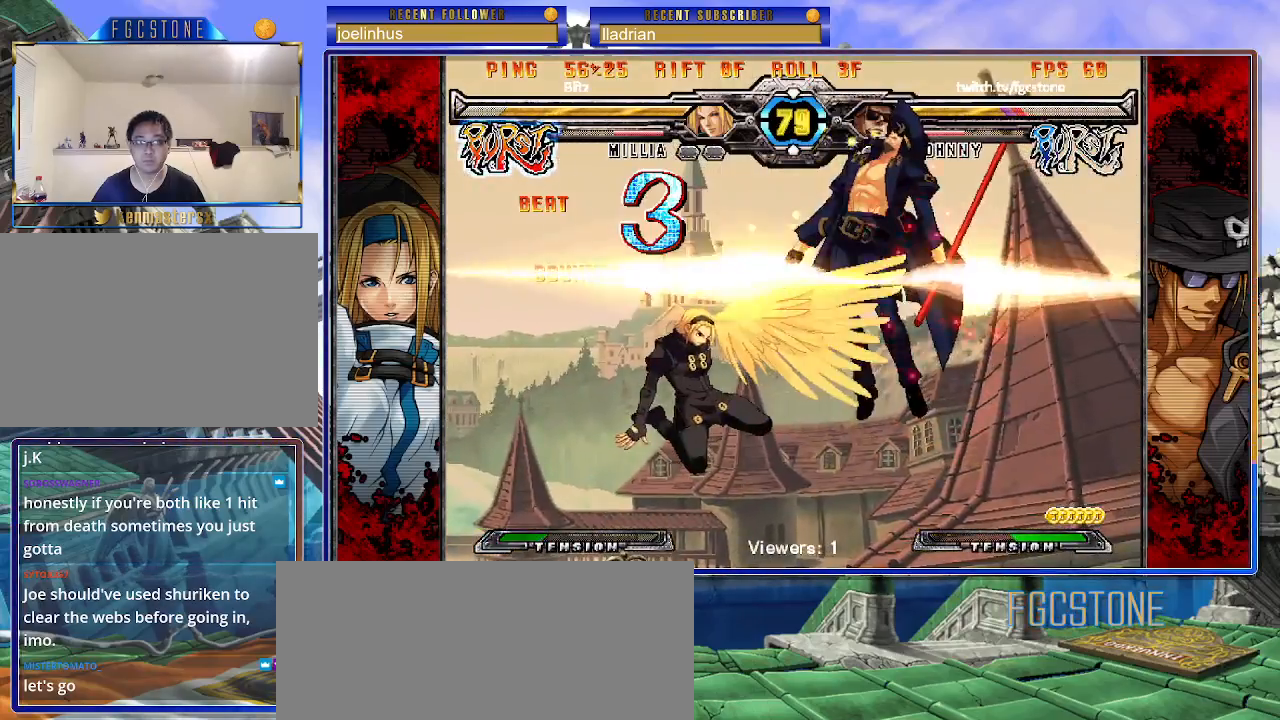
{"buttons": [], "left_stick": "left", "events": [[350, "left_stick", "left"], [400, "P", "down"], [500, "P", "up"]]}
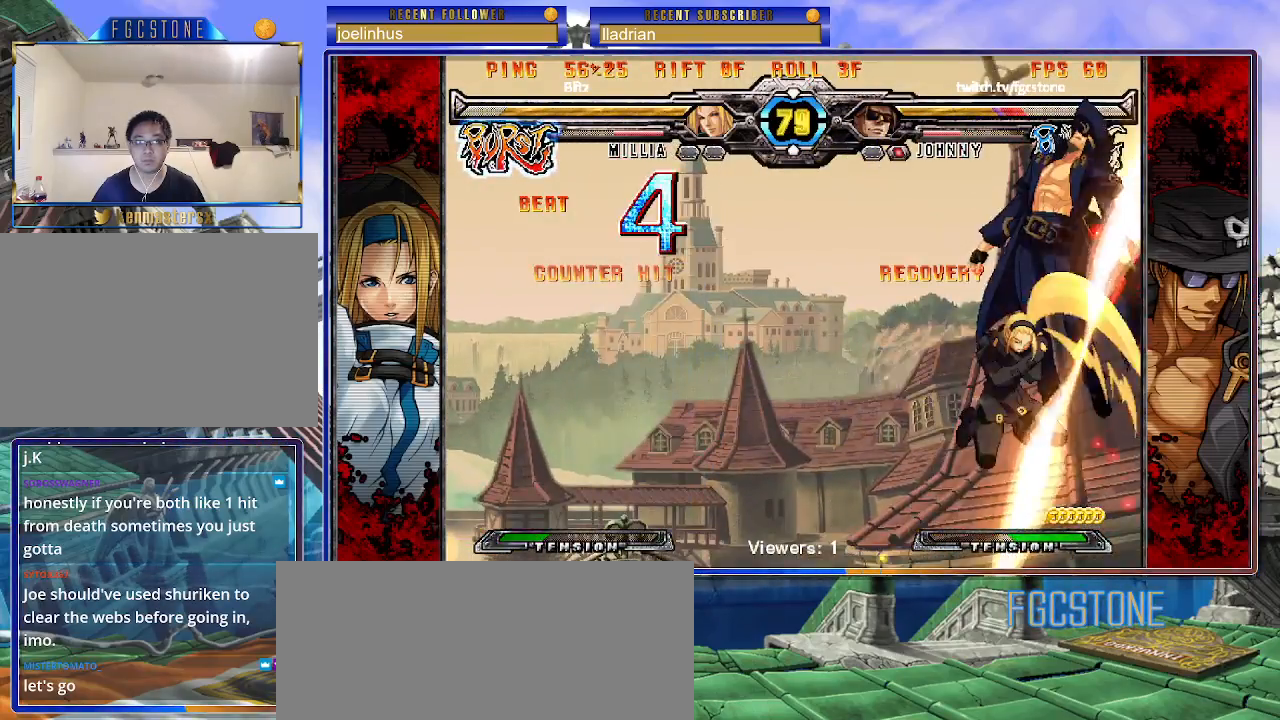
{"buttons": [], "left_stick": "left", "events": [[50, "P", "down"], [183, "P", "up"], [217, "P", "down"], [317, "P", "up"], [383, "P", "down"], [500, "P", "up"]]}
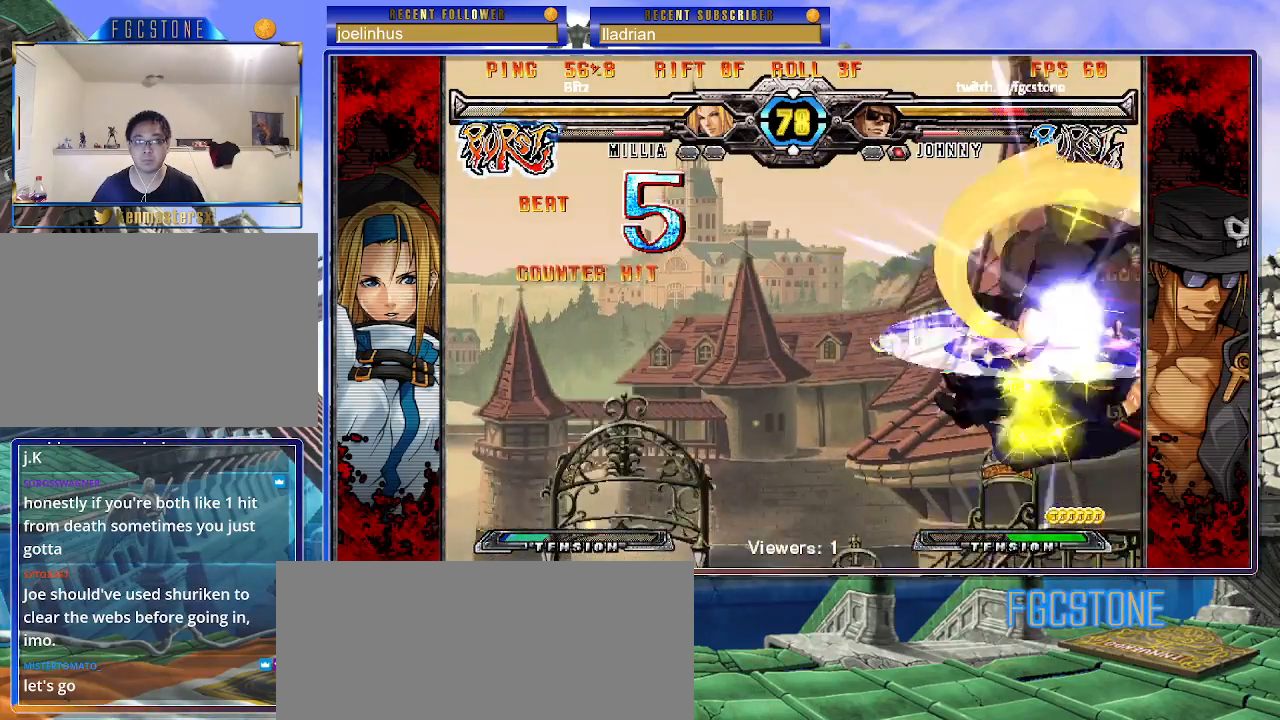
{"buttons": [], "left_stick": "left", "events": [[33, "P", "down"], [150, "P", "up"], [200, "K", "down"], [200, "P", "down"], [317, "P", "up"], [317, "S", "down"], [333, "K", "up"], [383, "K", "down"], [383, "P", "down"], [383, "S", "up"], [467, "P", "up"], [500, "K", "up"]]}
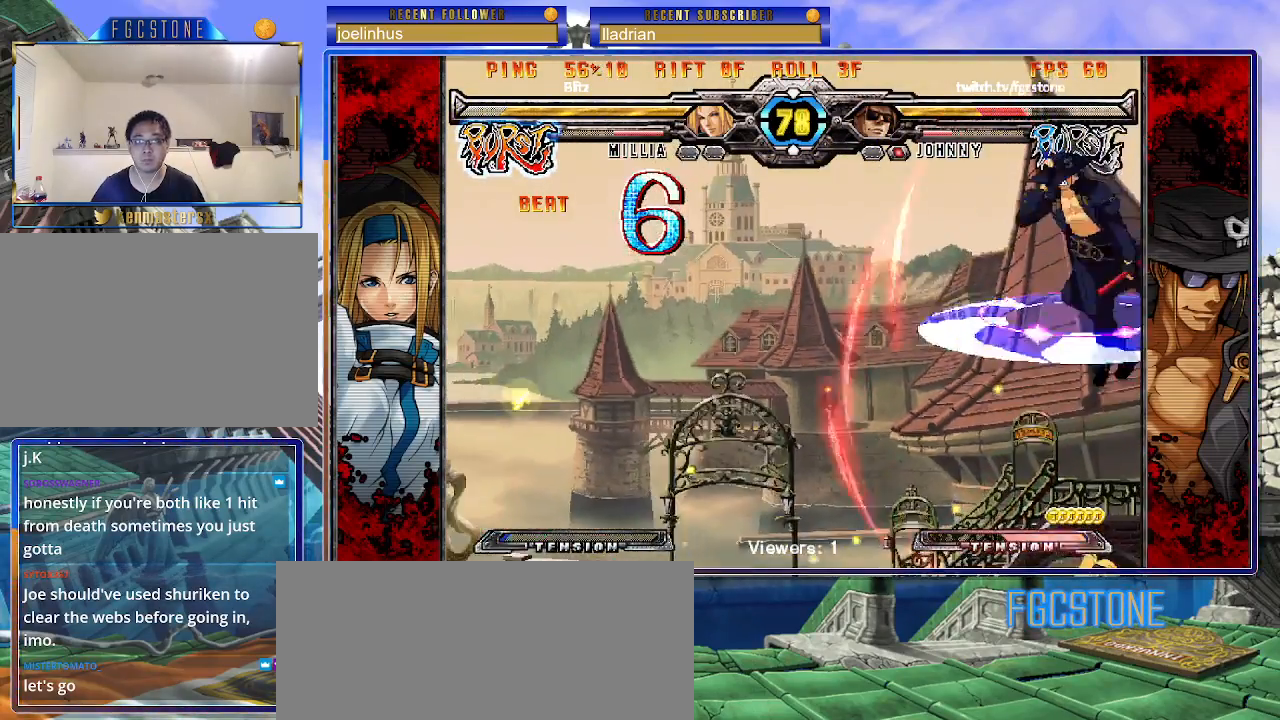
{"buttons": ["K", "P"], "left_stick": "left", "events": [[17, "P", "down"], [33, "K", "down"], [117, "P", "up"], [167, "P", "down"], [283, "P", "up"], [300, "P", "down"], [450, "K", "up"], [467, "K", "down"]]}
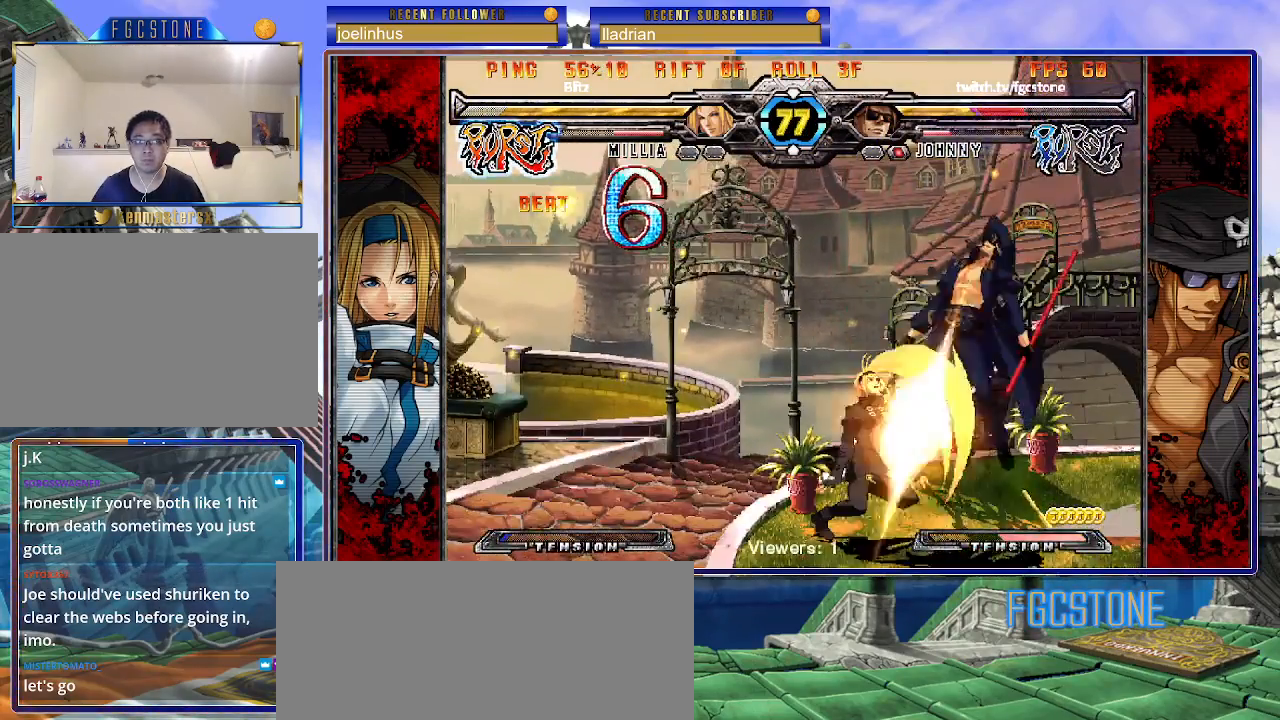
{"buttons": ["P"], "left_stick": "left", "events": [[83, "K", "up"], [83, "P", "up"], [117, "K", "down"], [117, "P", "down"], [217, "K", "up"], [217, "P", "up"], [283, "P", "down"], [383, "P", "up"], [467, "P", "down"]]}
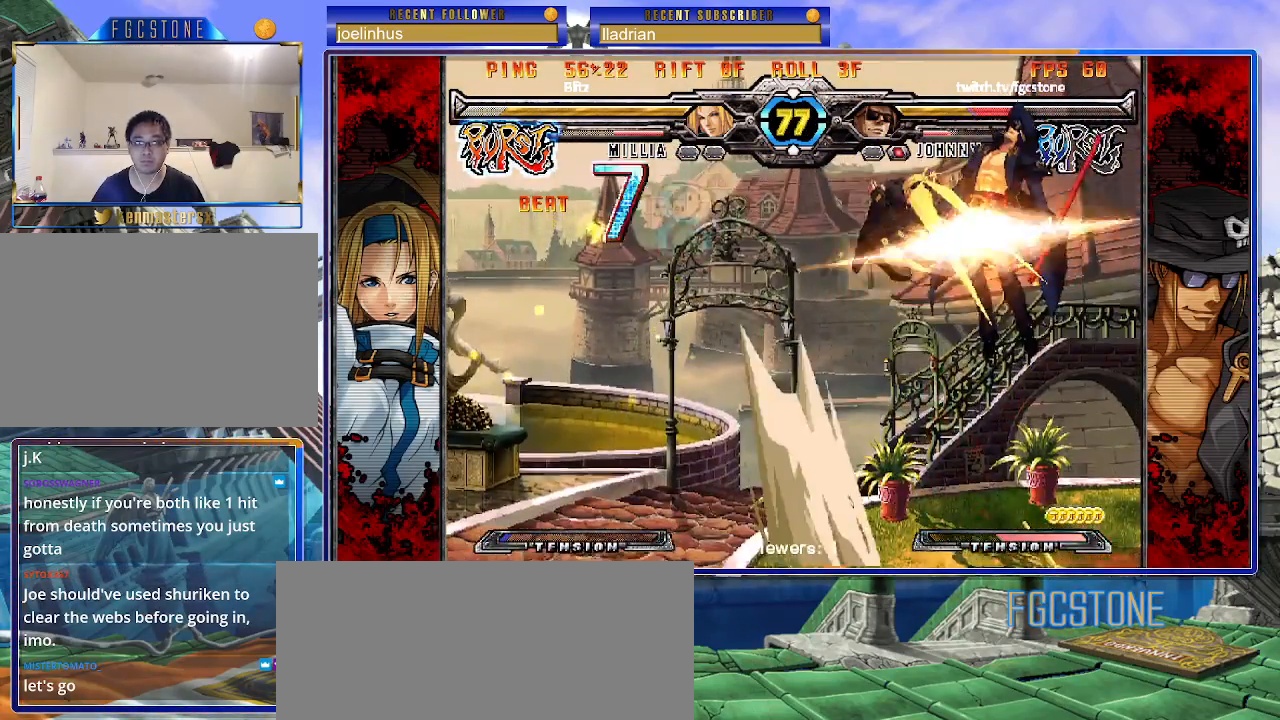
{"buttons": ["P"], "left_stick": "left", "events": [[50, "P", "up"], [117, "P", "down"], [200, "P", "up"], [283, "P", "down"], [367, "P", "up"], [433, "P", "down"]]}
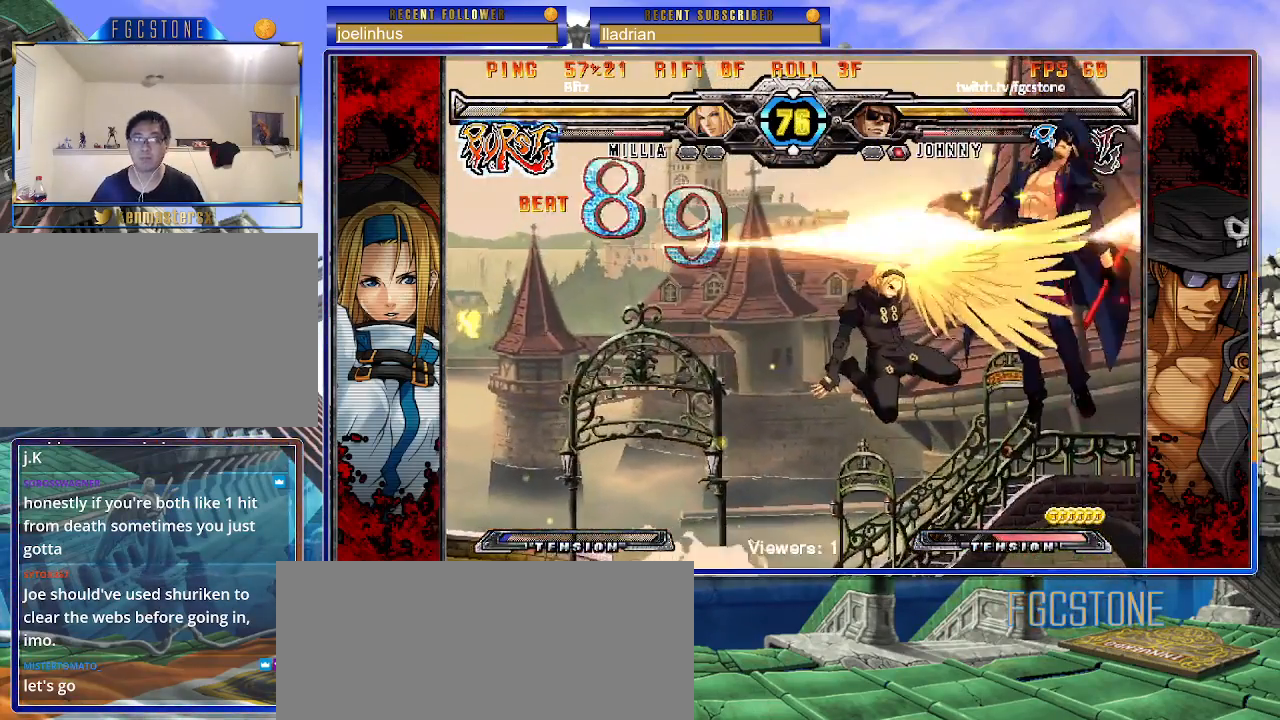
{"buttons": [], "left_stick": "left", "events": [[17, "P", "up"], [83, "P", "down"], [183, "P", "up"], [233, "P", "down"], [333, "P", "up"], [400, "P", "down"], [500, "P", "up"]]}
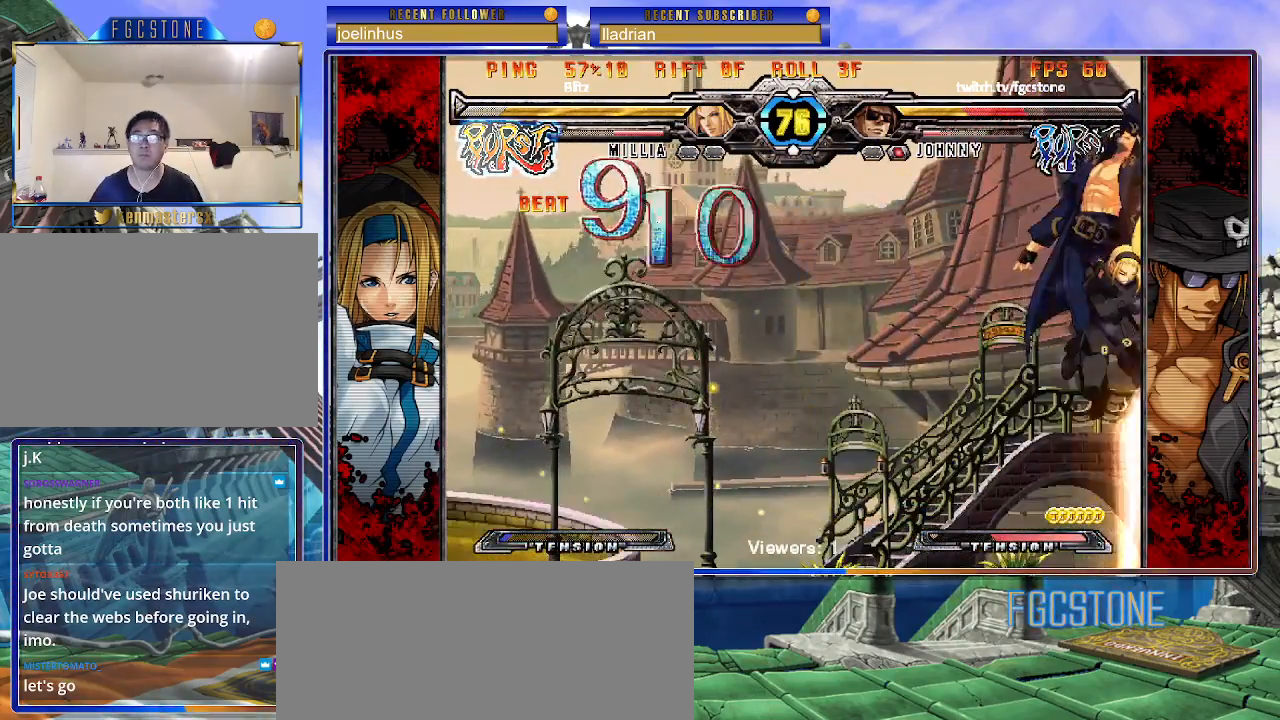
{"buttons": [], "left_stick": "left", "events": [[33, "P", "down"], [150, "P", "up"], [200, "P", "down"], [317, "P", "up"], [350, "P", "down"], [483, "P", "up"]]}
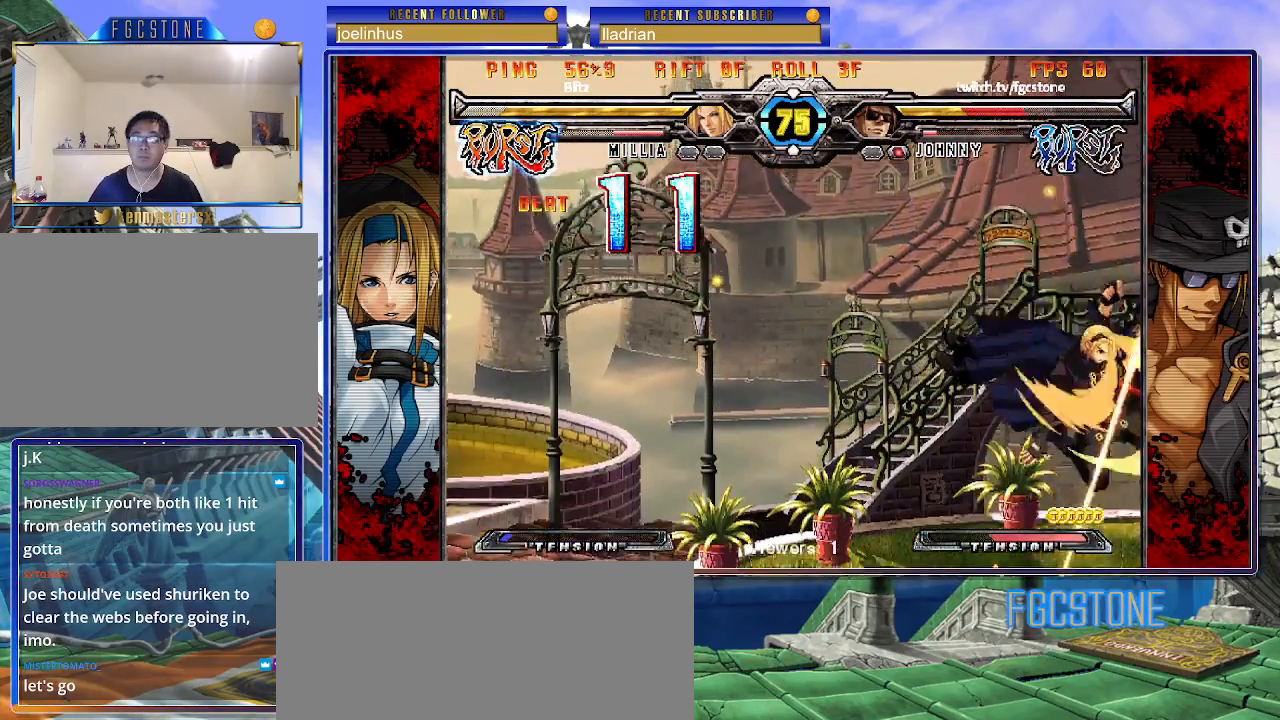
{"buttons": ["P"], "left_stick": "left", "events": [[33, "P", "down"], [133, "P", "up"], [183, "P", "down"], [317, "P", "up"], [333, "P", "down"], [467, "P", "up"], [500, "P", "down"]]}
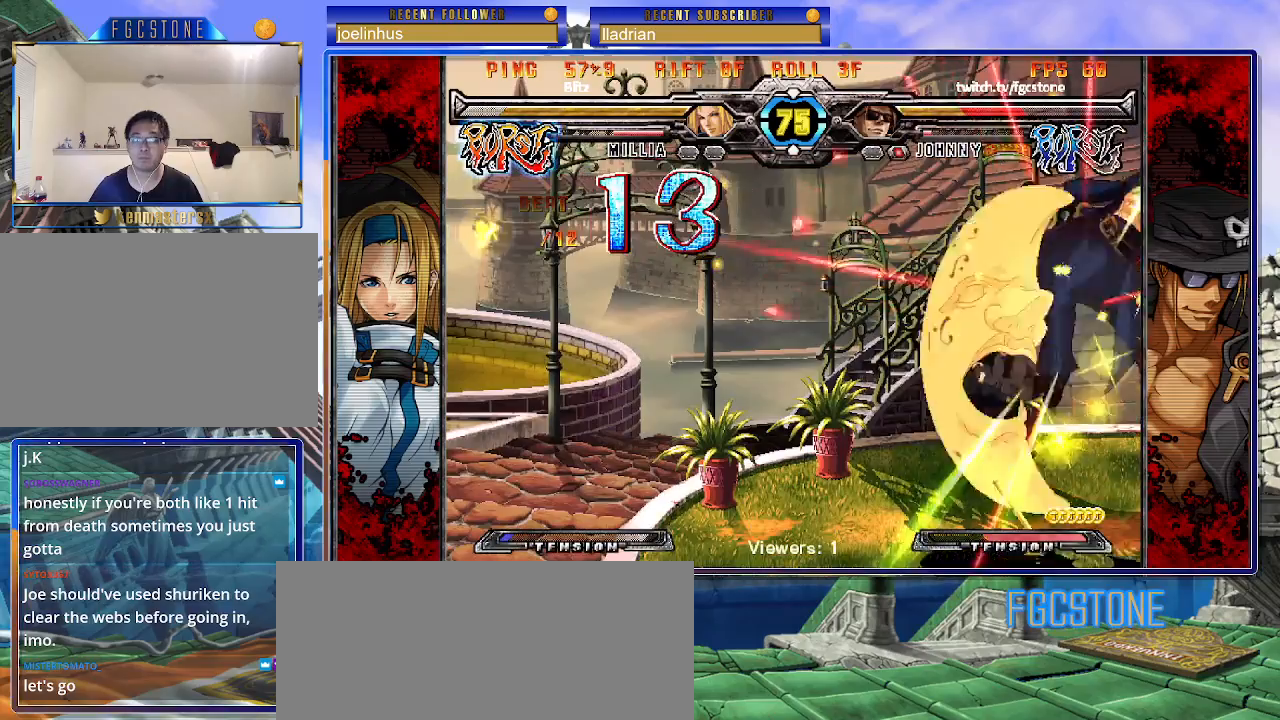
{"buttons": ["P"], "left_stick": "left", "events": [[100, "P", "up"], [150, "P", "down"], [267, "P", "up"], [317, "P", "down"], [417, "P", "up"], [450, "P", "down"]]}